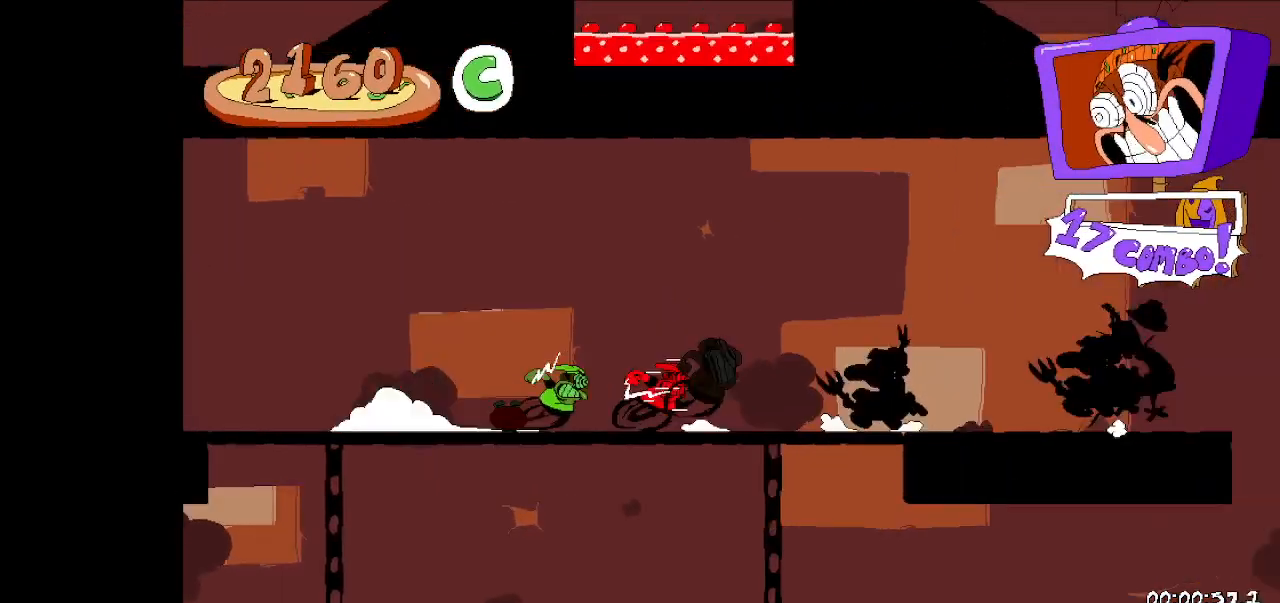
Gameplay with keyboard; each line is a JSON object with the keys held at the frame after it. "events" lists presses ("down") and releases ("up") of "dash", "down", "fast_fall", "fast_fall2", "high_jump", "jump", "left", "right", "run", "taunt" and "up" between this image and that frame as [ms after this image, input, new state], when the widget could be followed in between. No other keys are recorded. Mouse input is not recorded. Key names are as the overlay labels them; some are game actions (e.g. jump) rather than physical keys.
{"keys": ["right", "run"], "events": [[367, "dash", "down"], [367, "jump", "up"], [500, "dash", "up"]]}
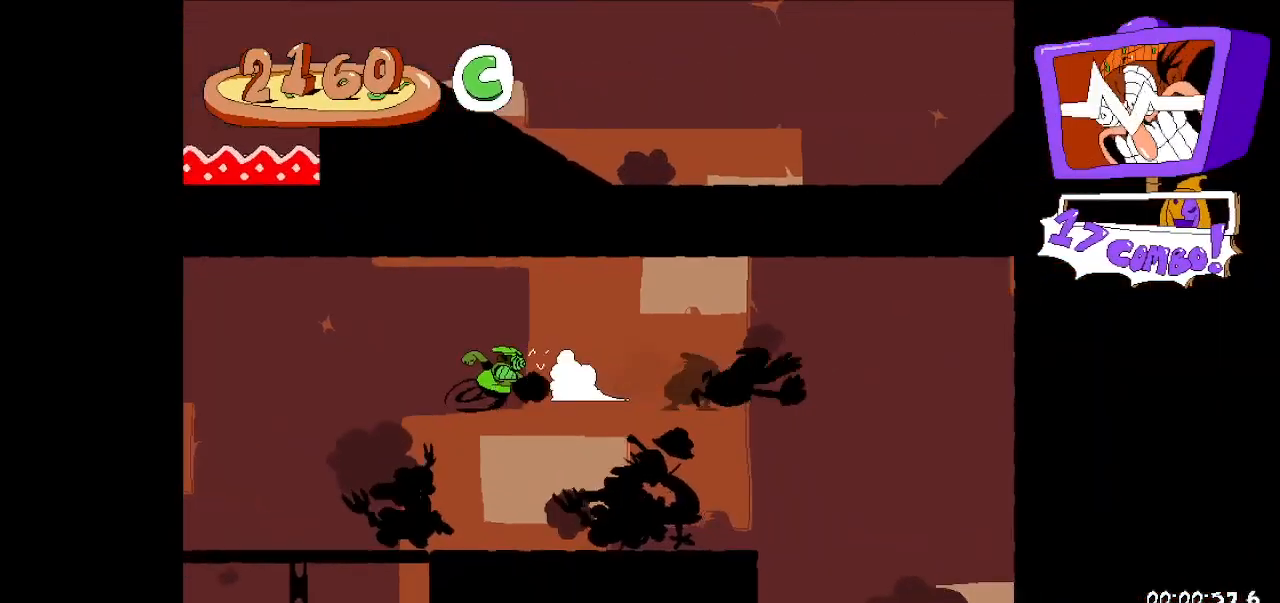
{"keys": ["down", "left", "run"], "events": [[133, "right", "up"], [200, "dash", "down"], [200, "left", "down"], [267, "dash", "up"], [267, "down", "down"]]}
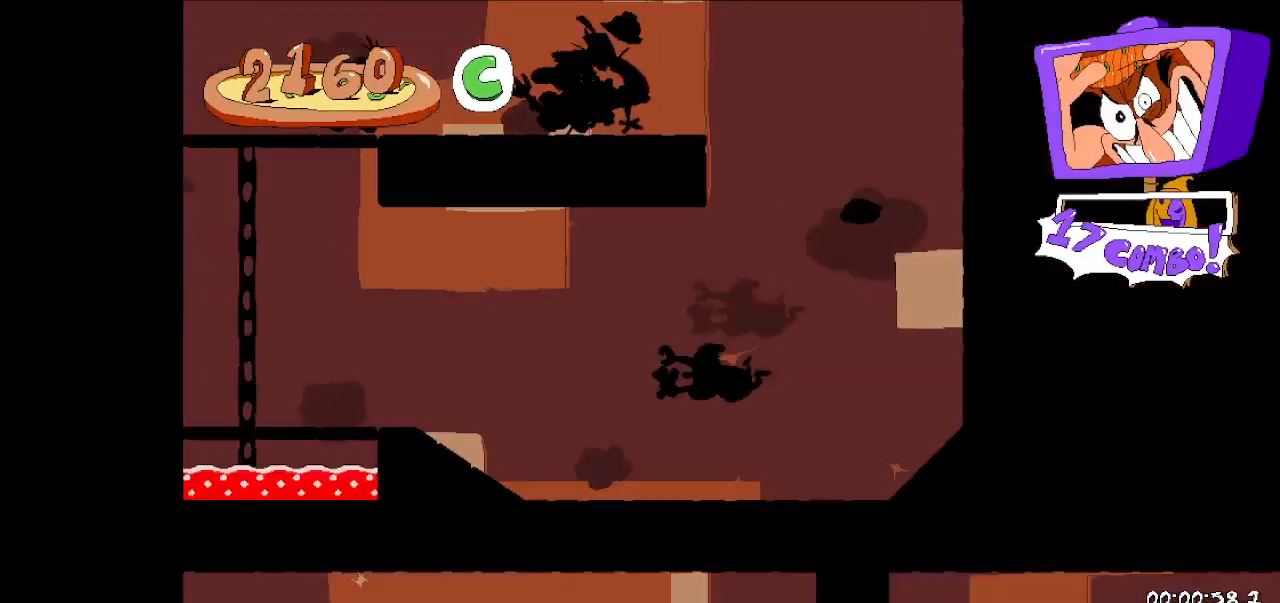
{"keys": ["left", "run"], "events": [[200, "down", "up"]]}
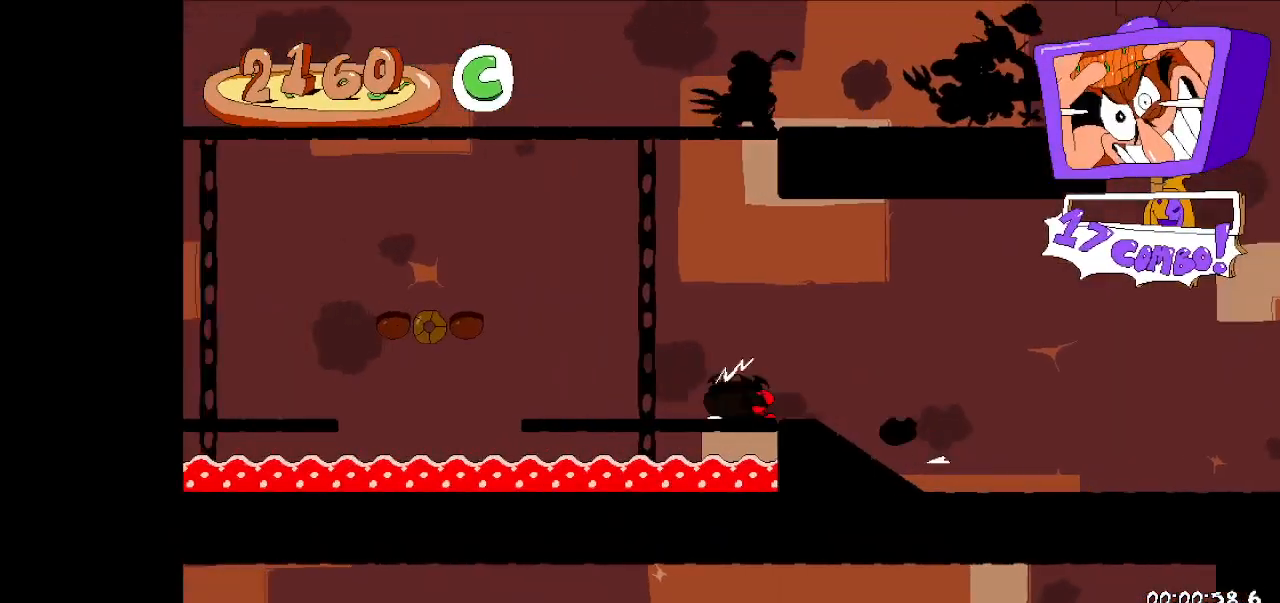
{"keys": ["left", "run"], "events": [[200, "jump", "down"], [300, "jump", "up"]]}
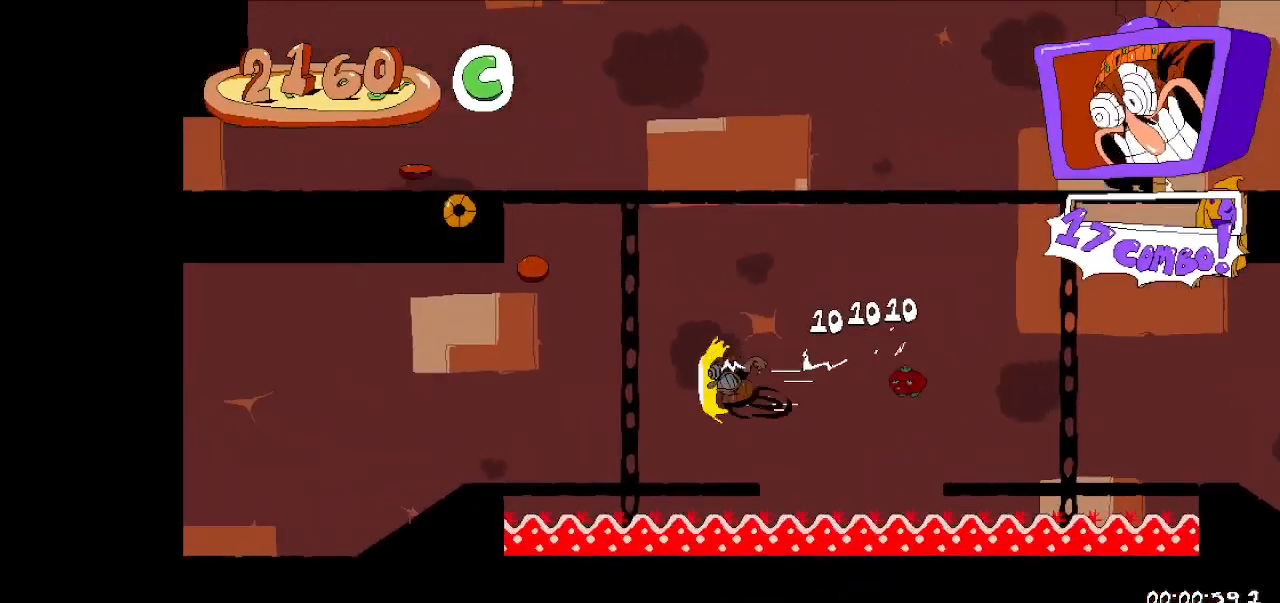
{"keys": ["left", "run"], "events": []}
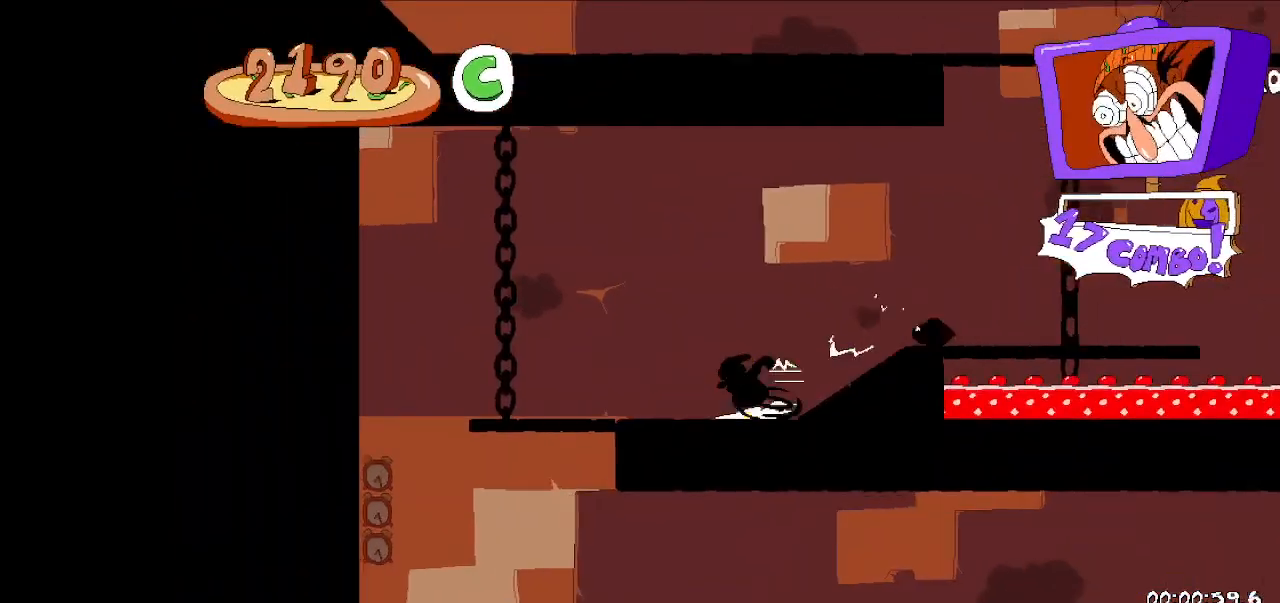
{"keys": ["right", "run"], "events": [[233, "left", "up"], [233, "right", "down"]]}
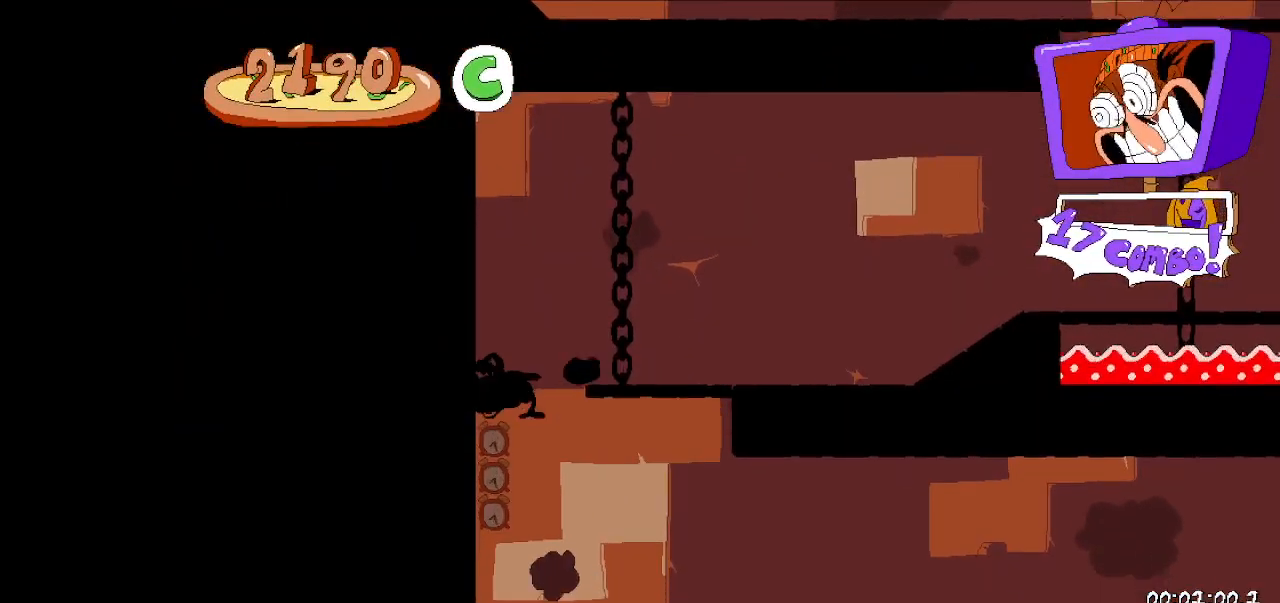
{"keys": ["right", "run"], "events": []}
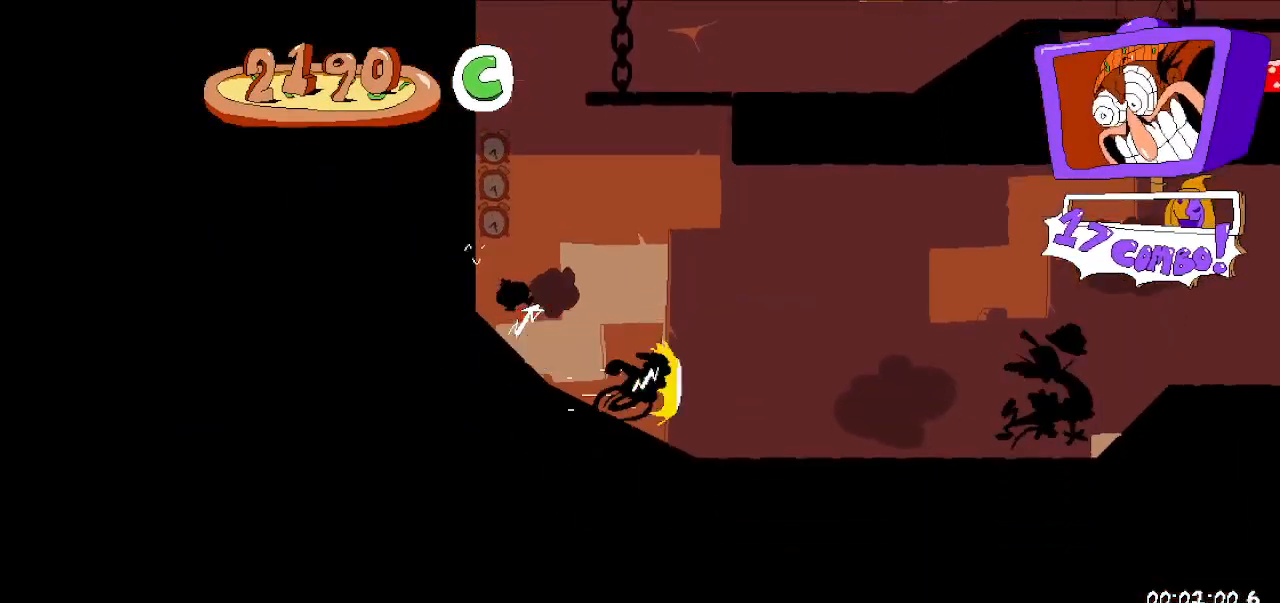
{"keys": ["right", "run"], "events": []}
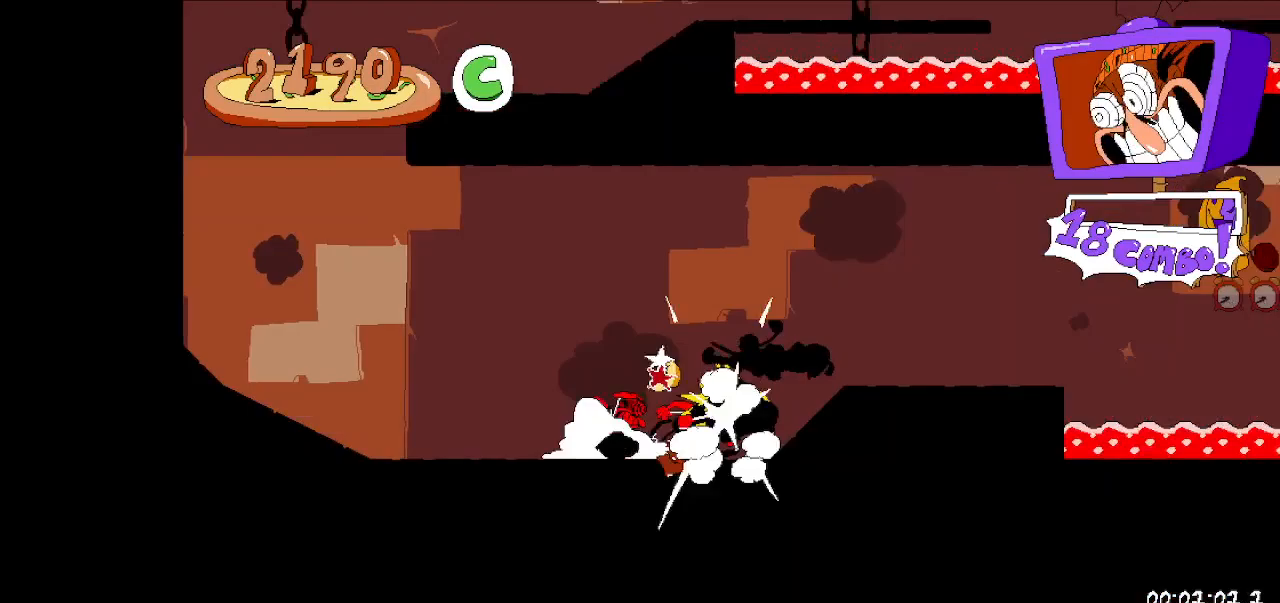
{"keys": ["right", "run"], "events": [[300, "jump", "down"], [467, "jump", "up"]]}
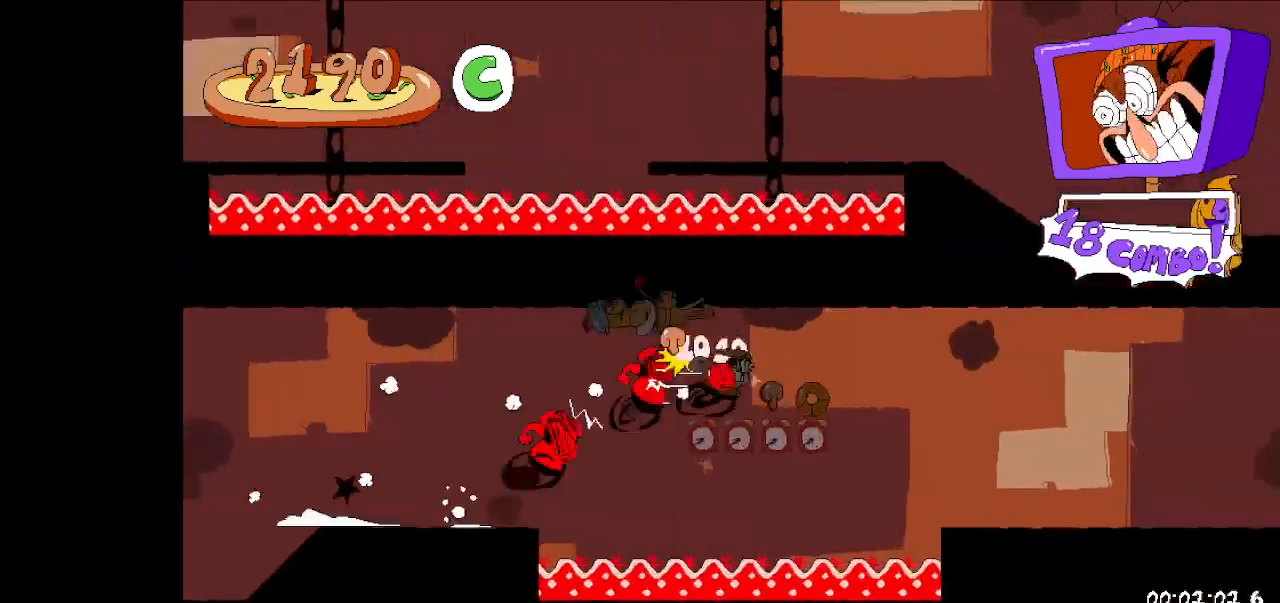
{"keys": ["right", "run"], "events": []}
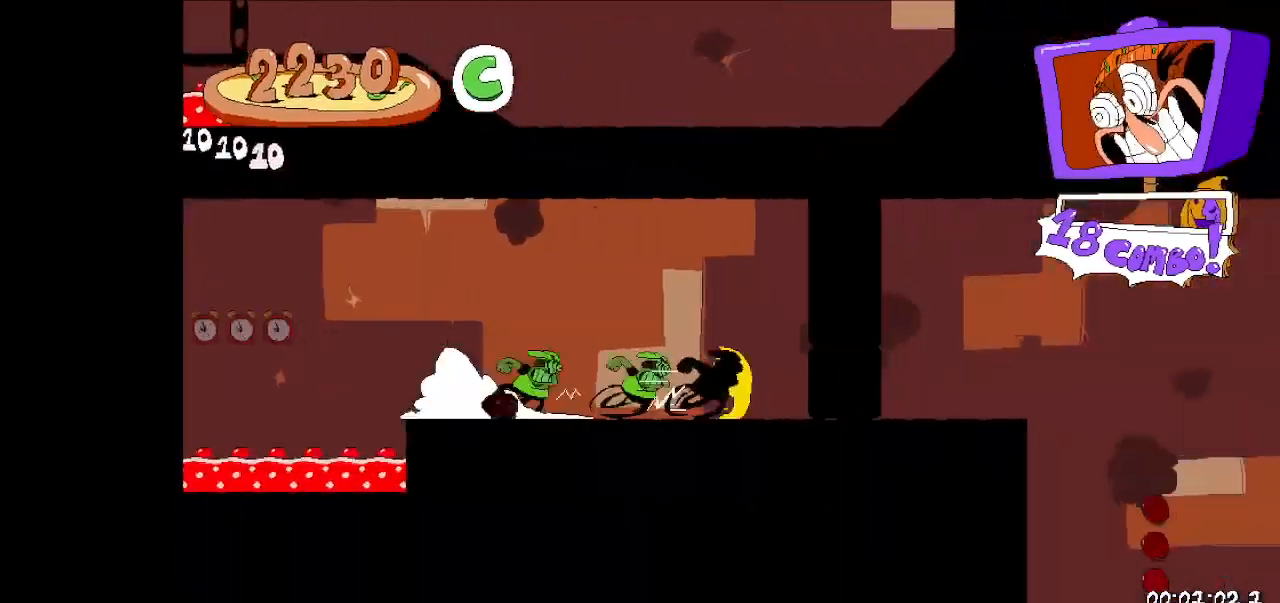
{"keys": ["down", "jump", "run"], "events": [[267, "right", "up"], [433, "down", "down"], [433, "jump", "down"]]}
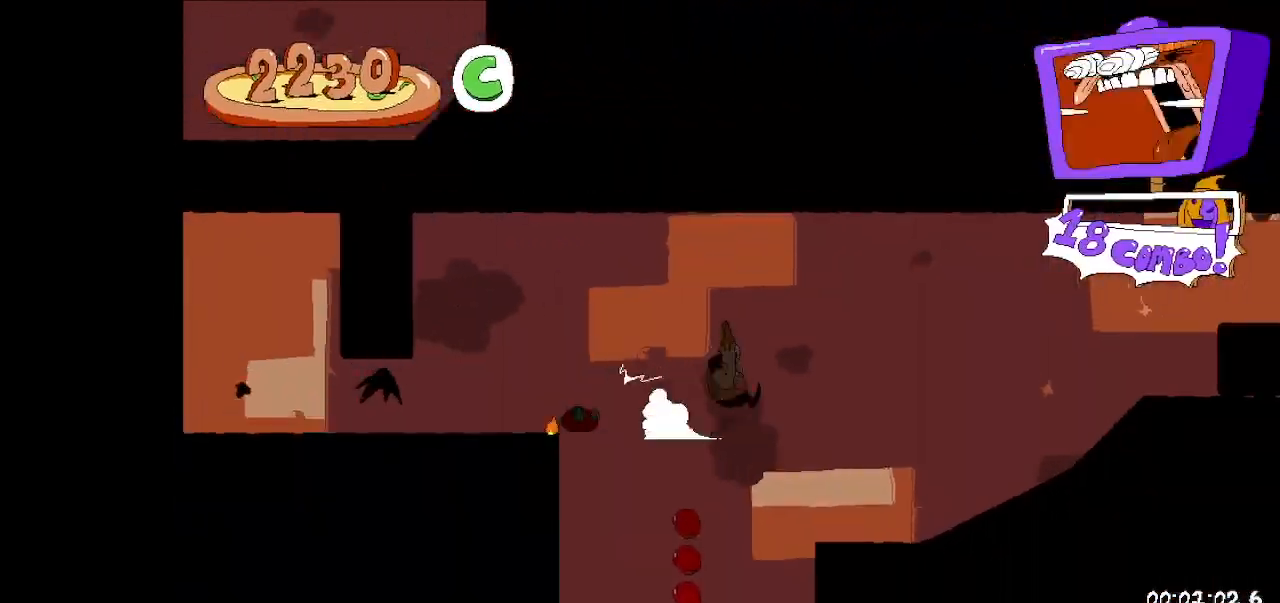
{"keys": ["run"], "events": [[67, "jump", "up"], [433, "down", "up"]]}
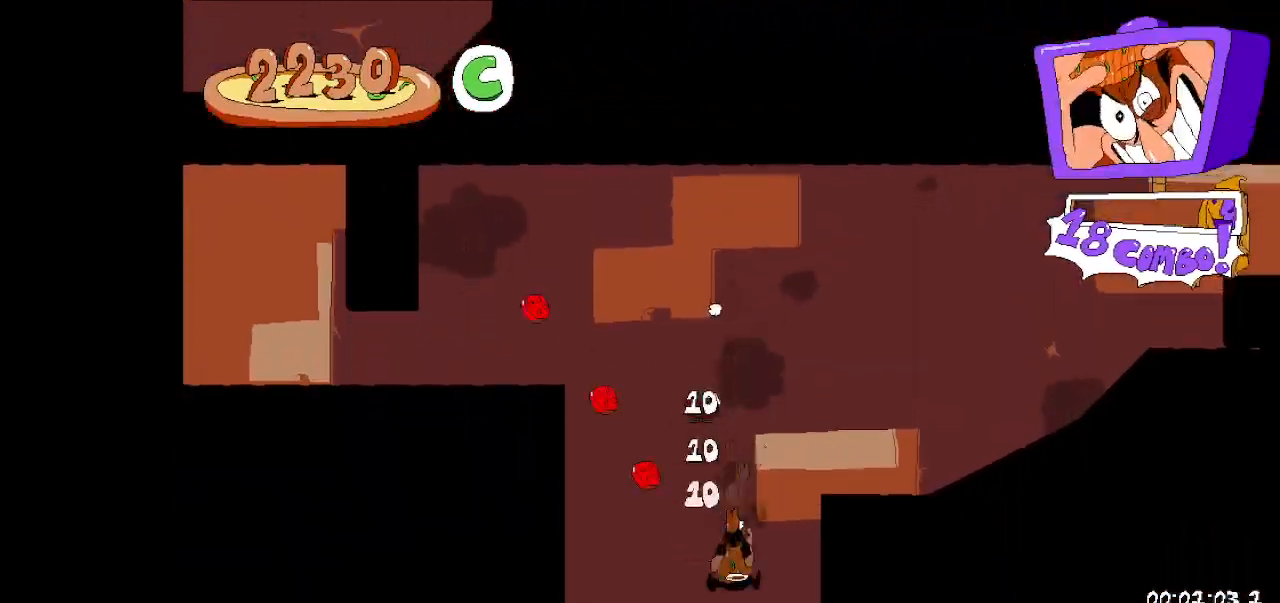
{"keys": ["right", "run"], "events": [[167, "right", "down"]]}
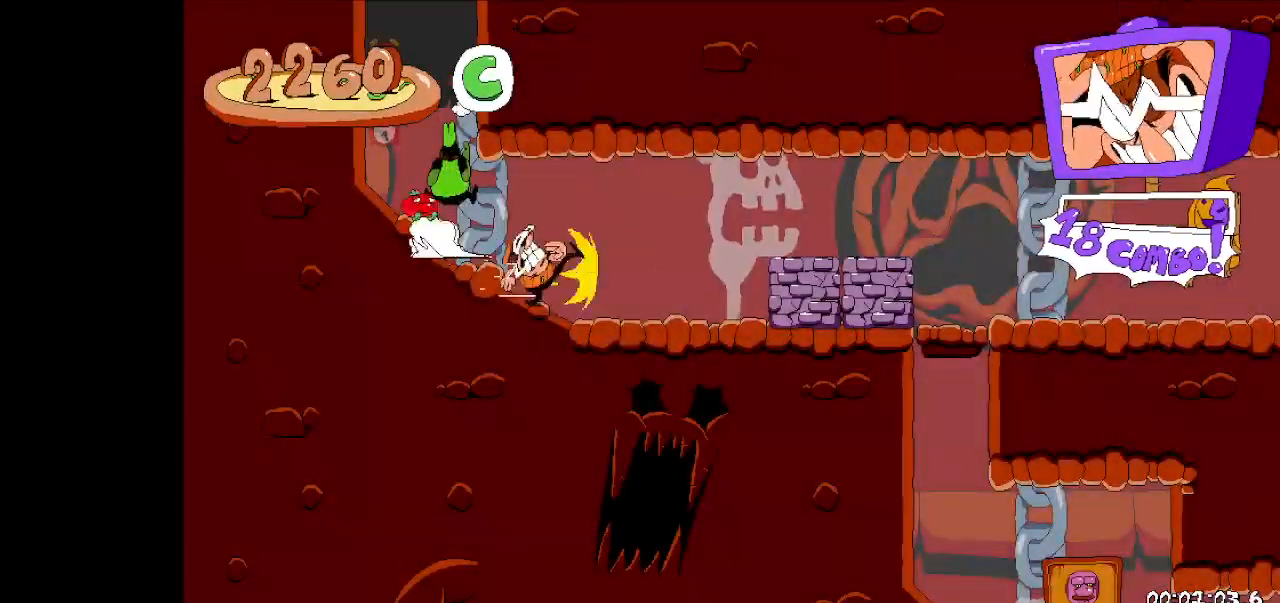
{"keys": ["jump", "right", "run"], "events": [[433, "jump", "down"]]}
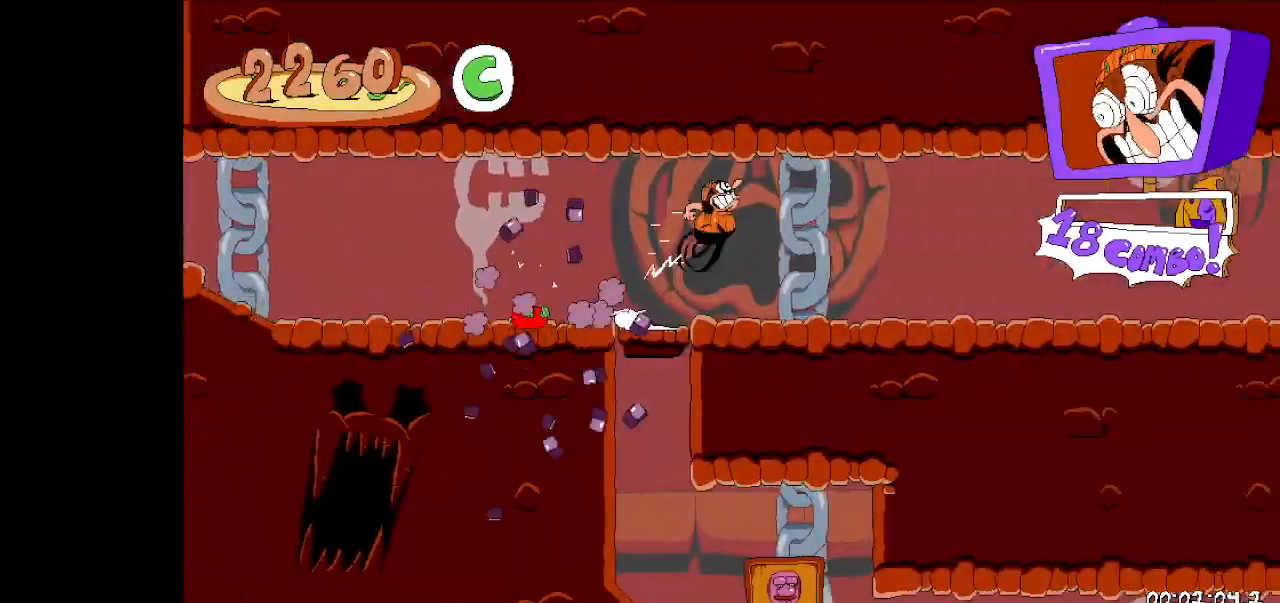
{"keys": ["down", "jump", "right", "run"], "events": [[100, "jump", "up"], [300, "down", "down"], [333, "jump", "down"]]}
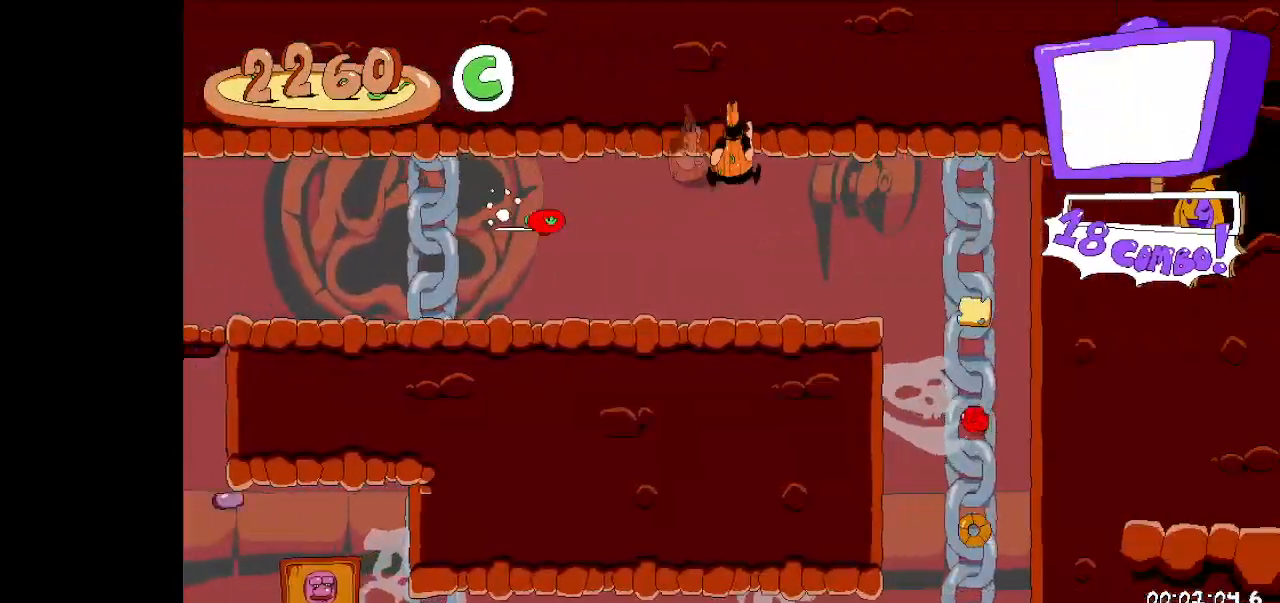
{"keys": ["run"], "events": [[67, "jump", "up"], [267, "down", "up"], [300, "left", "down"], [300, "right", "up"], [500, "left", "up"]]}
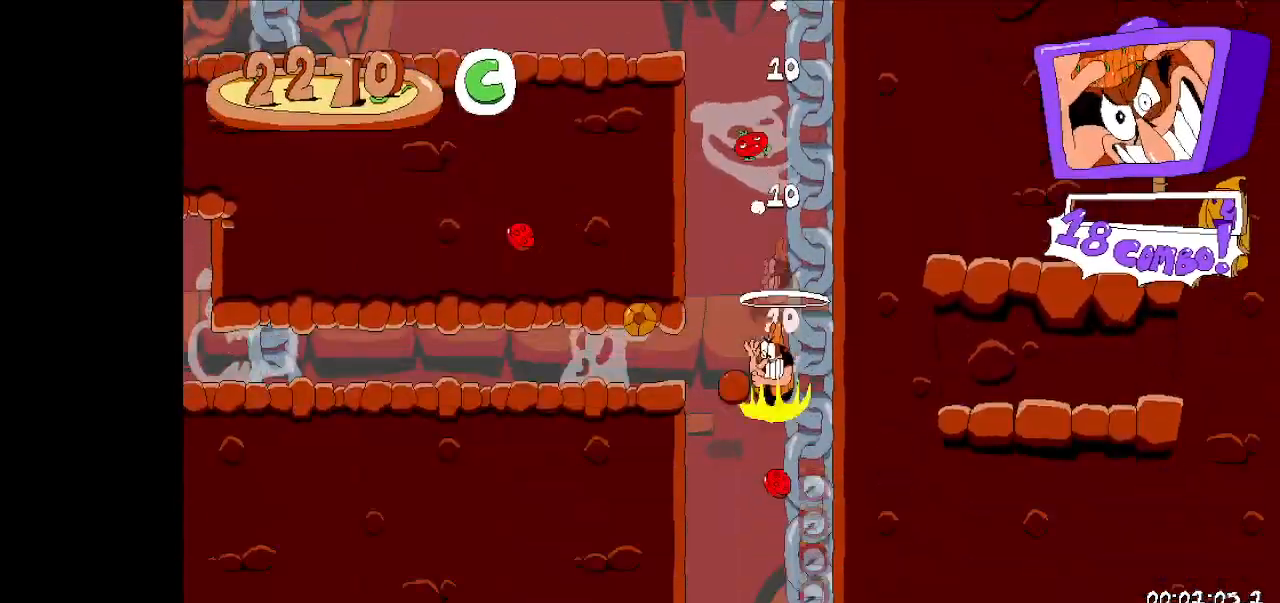
{"keys": ["left", "run"], "events": [[200, "left", "down"]]}
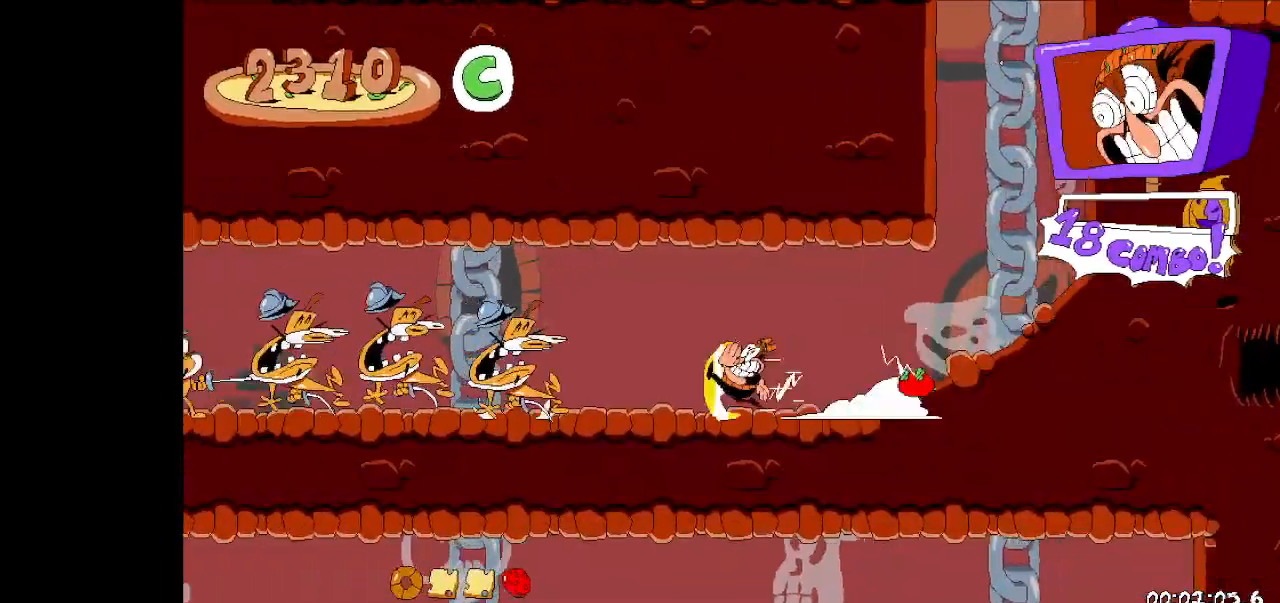
{"keys": ["left", "run"], "events": []}
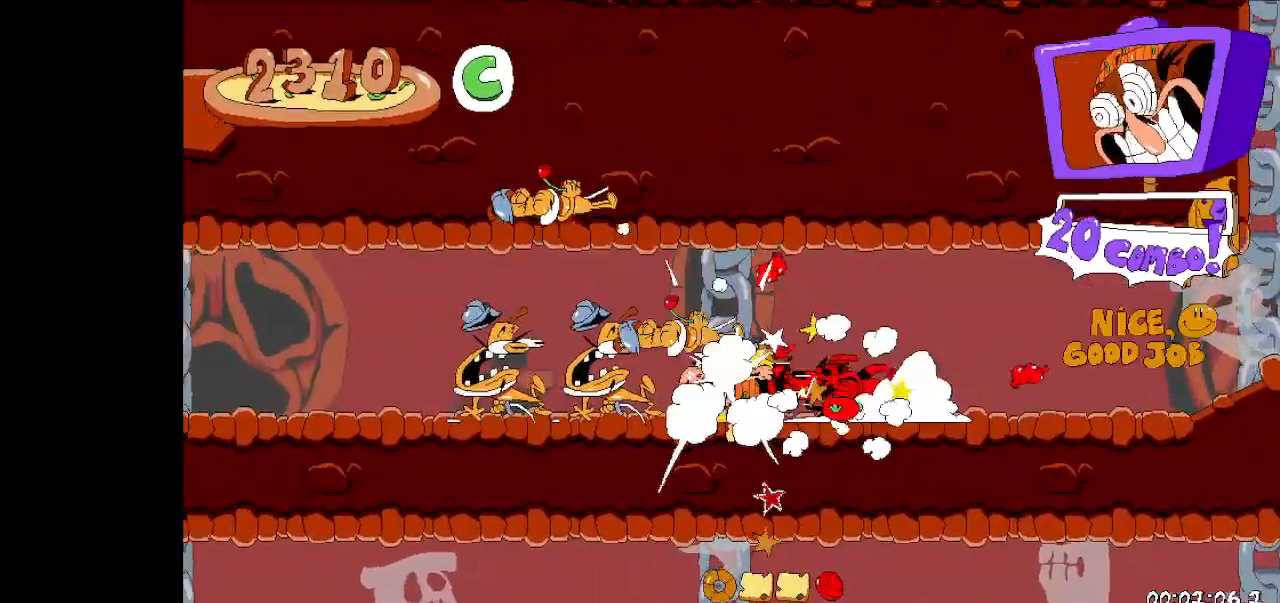
{"keys": ["left", "run"], "events": []}
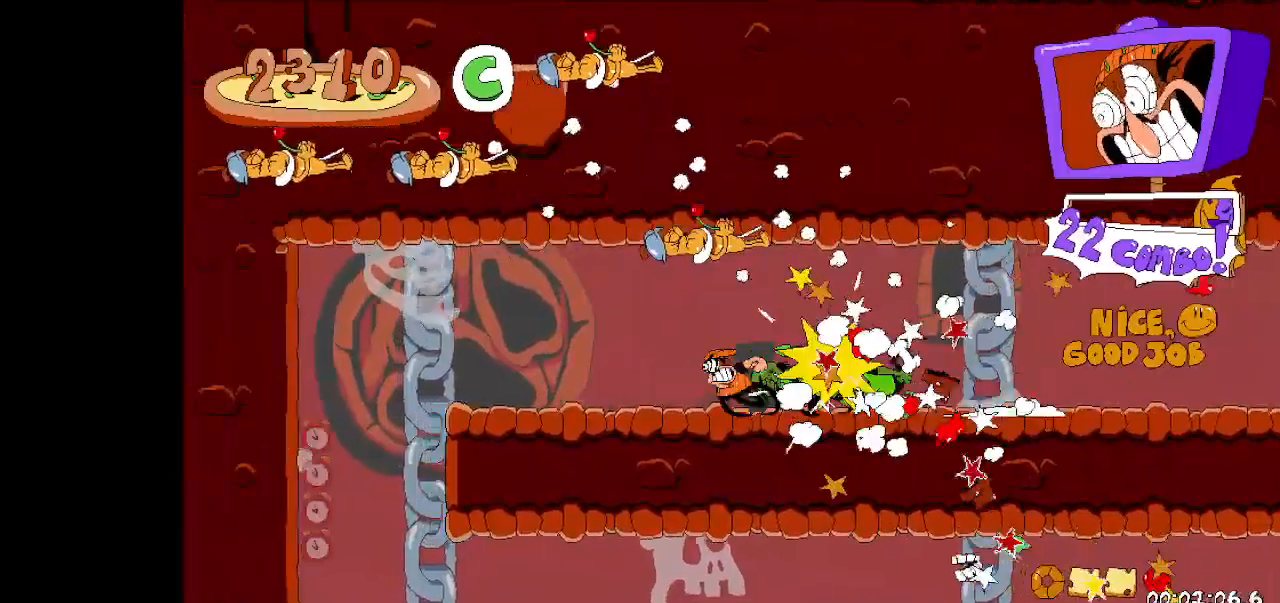
{"keys": ["right", "run"], "events": [[100, "left", "up"], [167, "right", "down"]]}
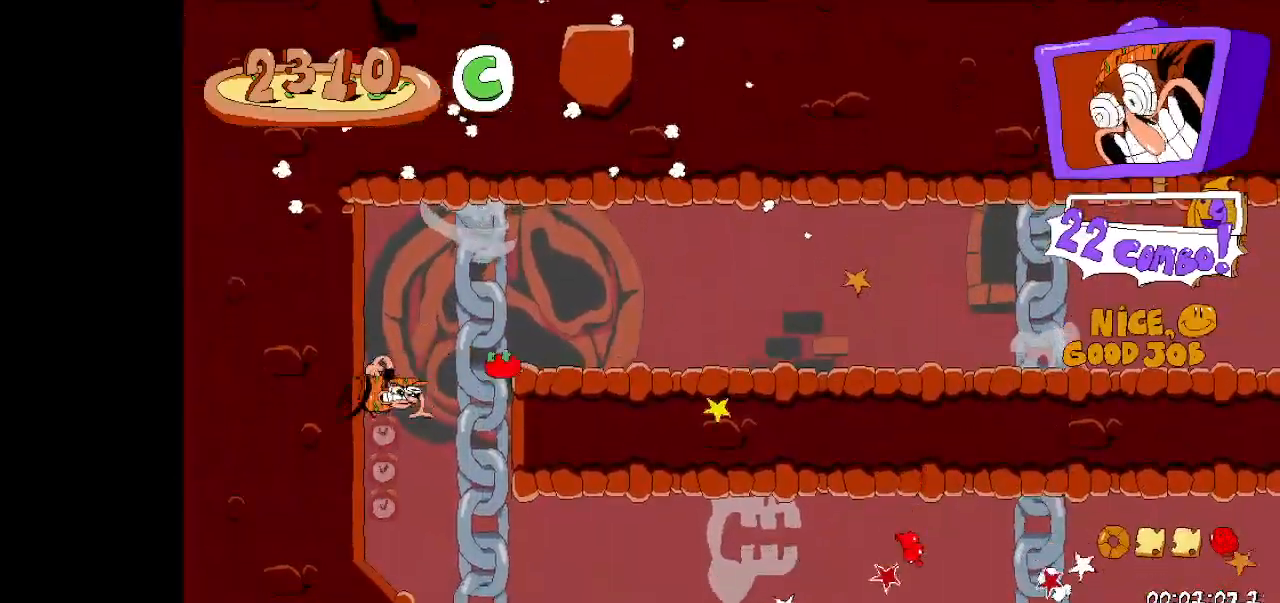
{"keys": ["right", "run"], "events": []}
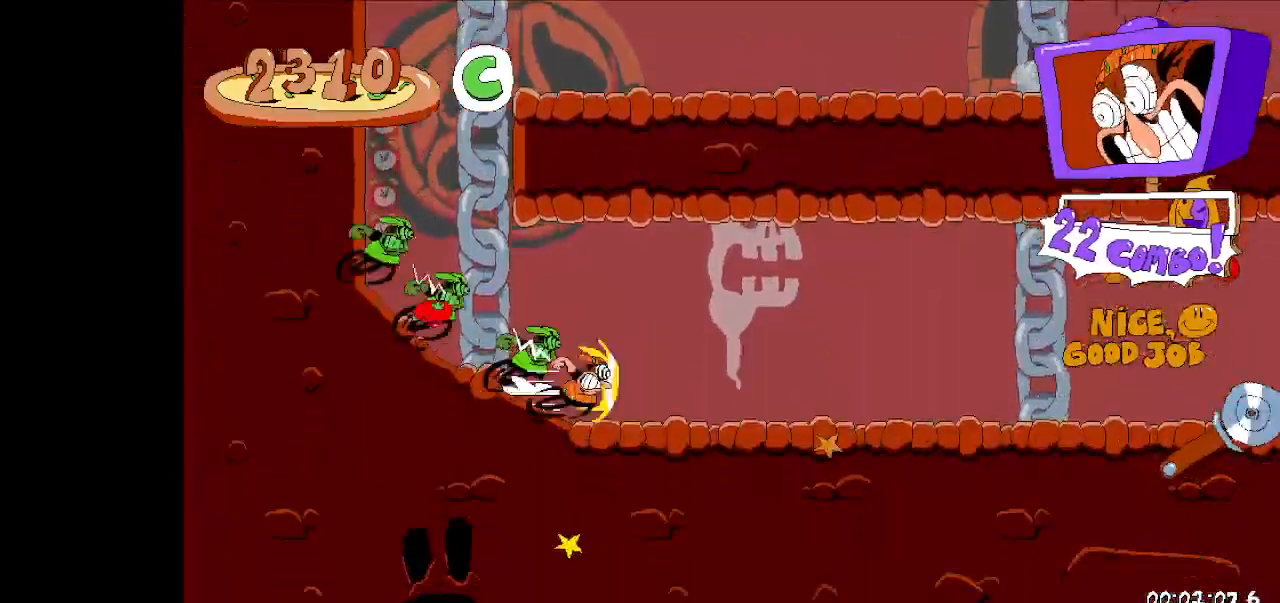
{"keys": ["jump", "right", "run"], "events": [[367, "jump", "down"]]}
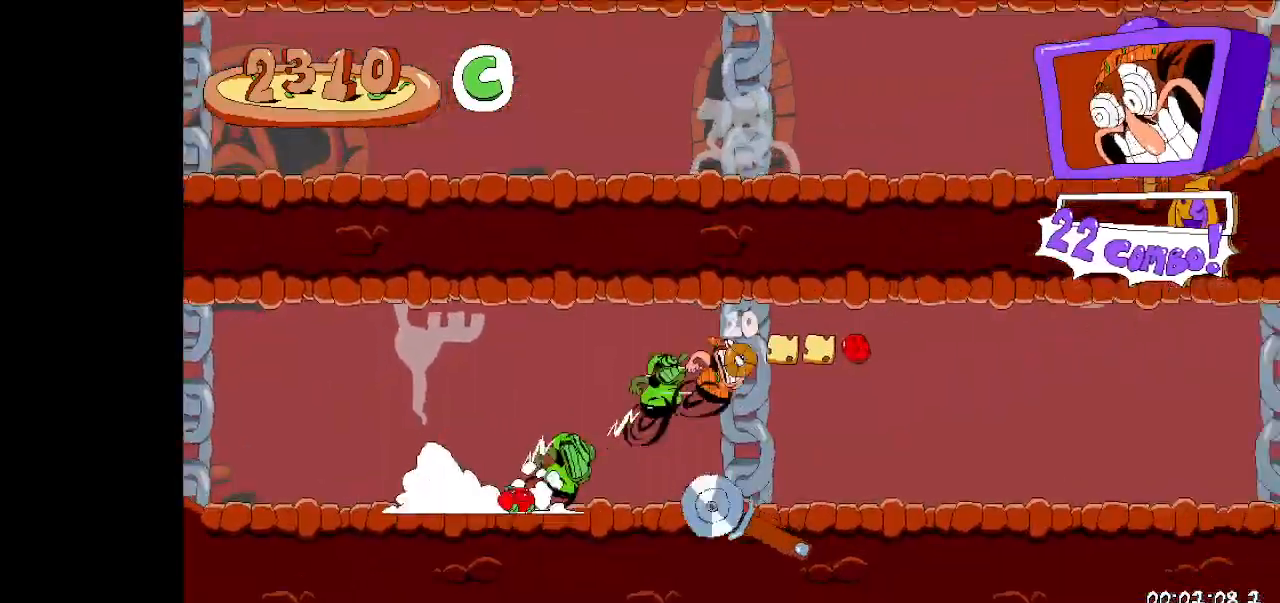
{"keys": ["down", "right", "run"], "events": [[133, "jump", "up"], [233, "down", "down"], [333, "jump", "down"], [500, "jump", "up"]]}
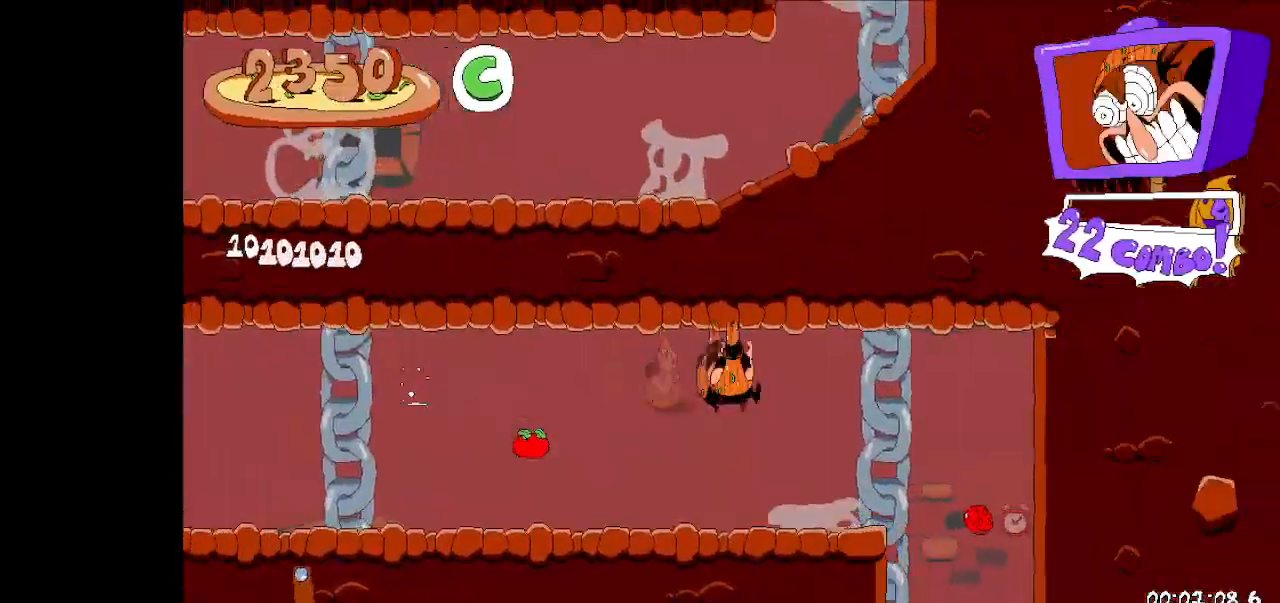
{"keys": ["run"], "events": [[167, "down", "up"], [200, "right", "up"]]}
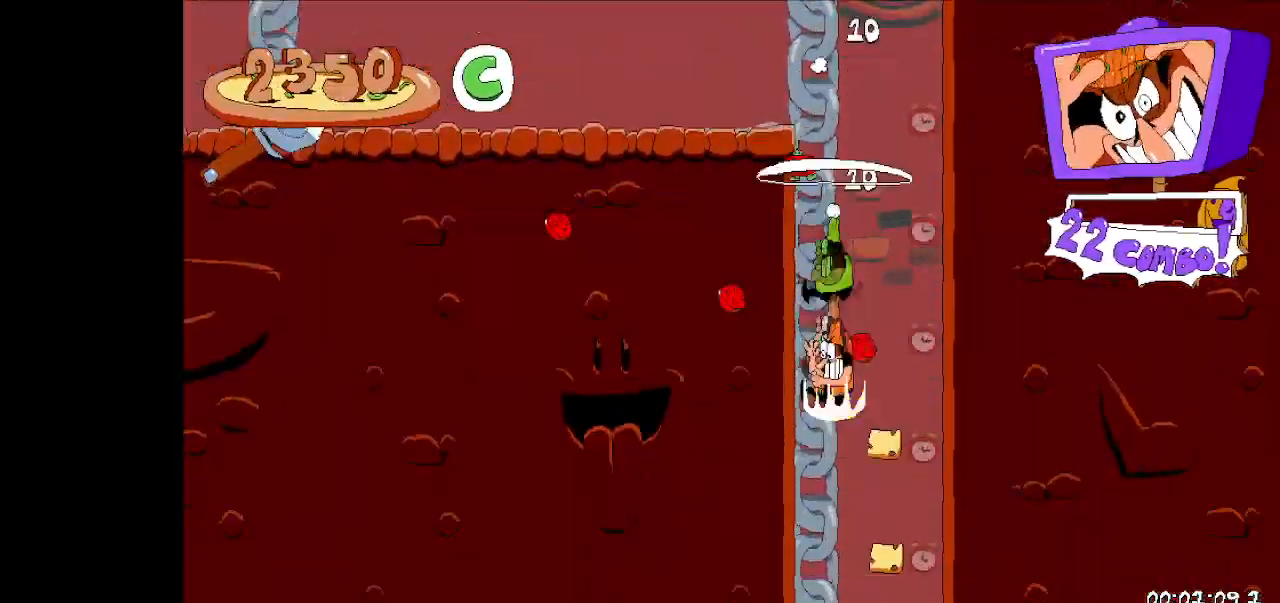
{"keys": ["left", "run"], "events": [[367, "left", "down"]]}
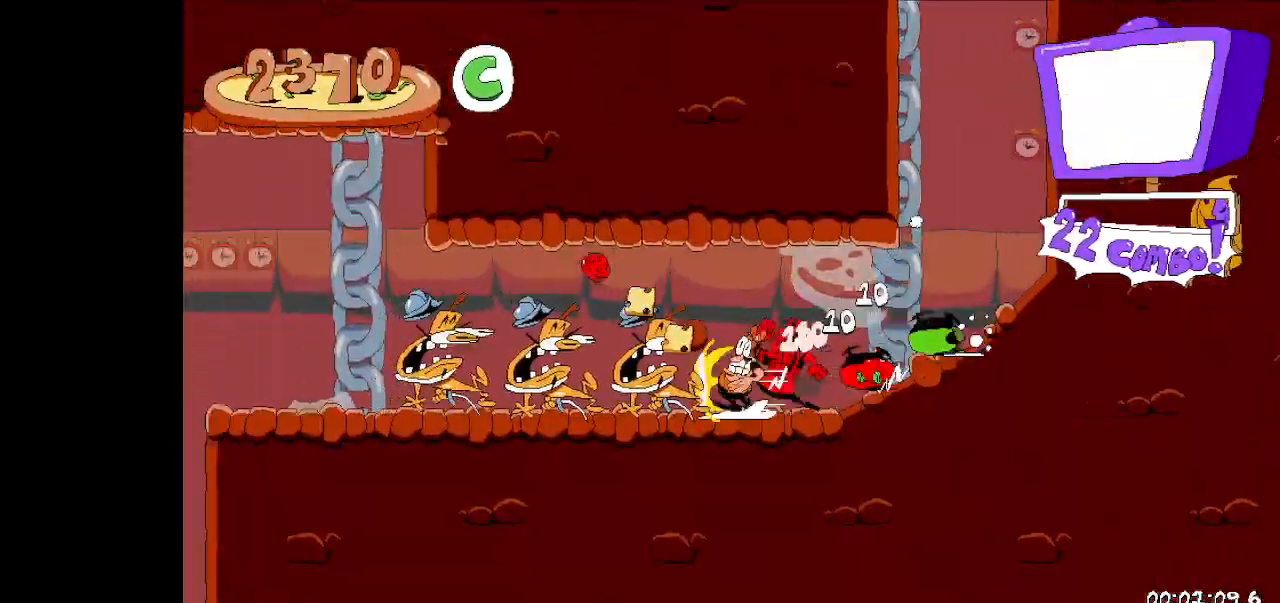
{"keys": ["left", "run"], "events": []}
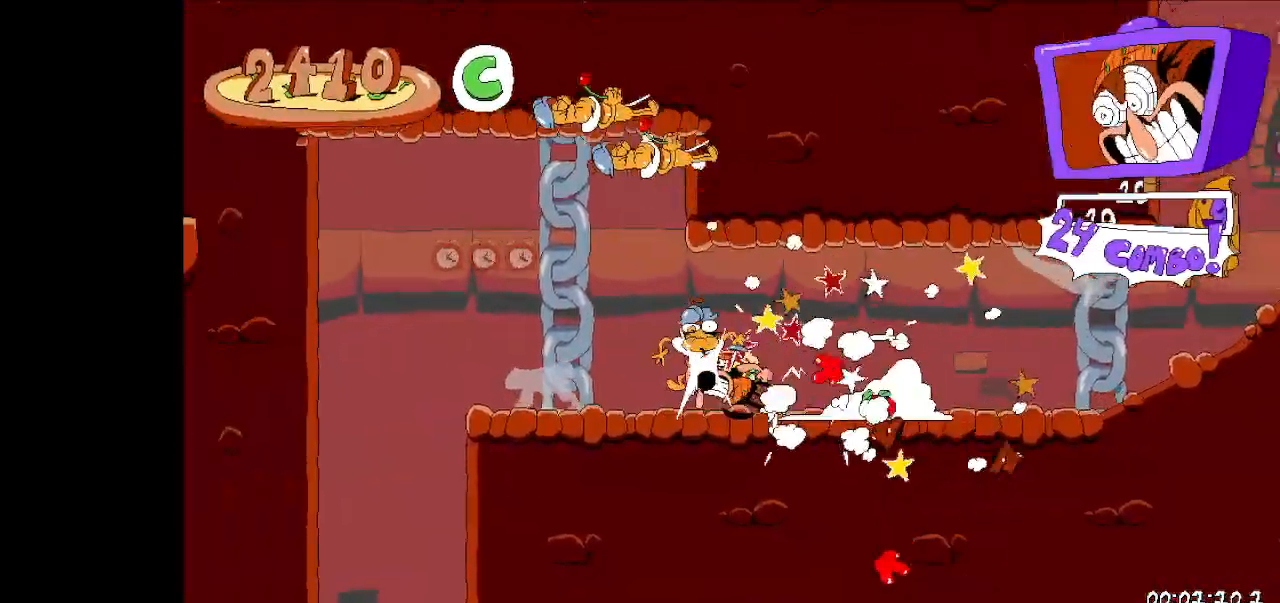
{"keys": ["down", "left", "run"], "events": [[467, "down", "down"]]}
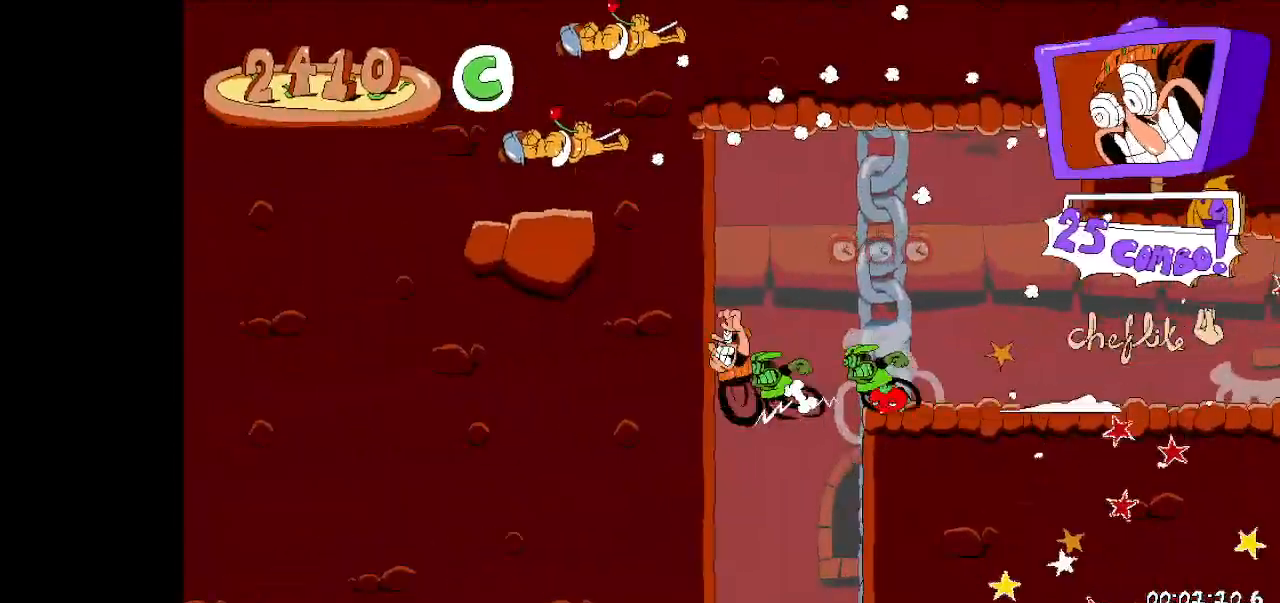
{"keys": [], "events": [[33, "dash", "down"], [33, "jump", "down"], [133, "run", "up"], [167, "dash", "up"], [167, "down", "up"], [167, "jump", "up"], [167, "left", "up"]]}
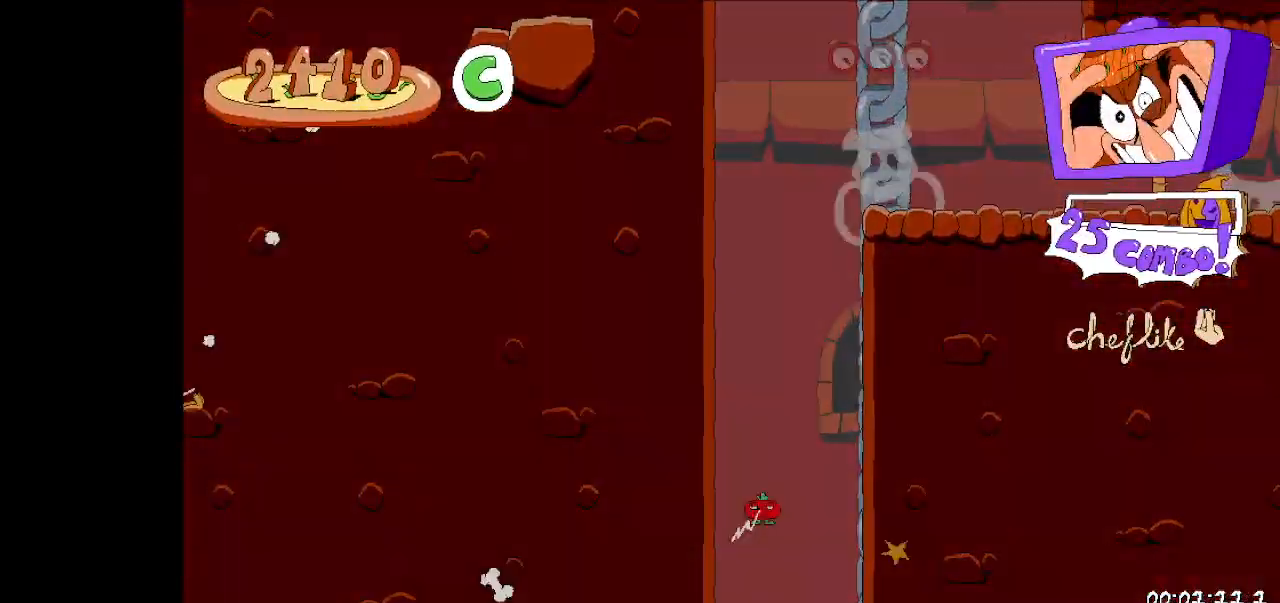
{"keys": ["right", "run"], "events": [[233, "right", "down"], [267, "dash", "down"], [267, "run", "down"], [400, "dash", "up"]]}
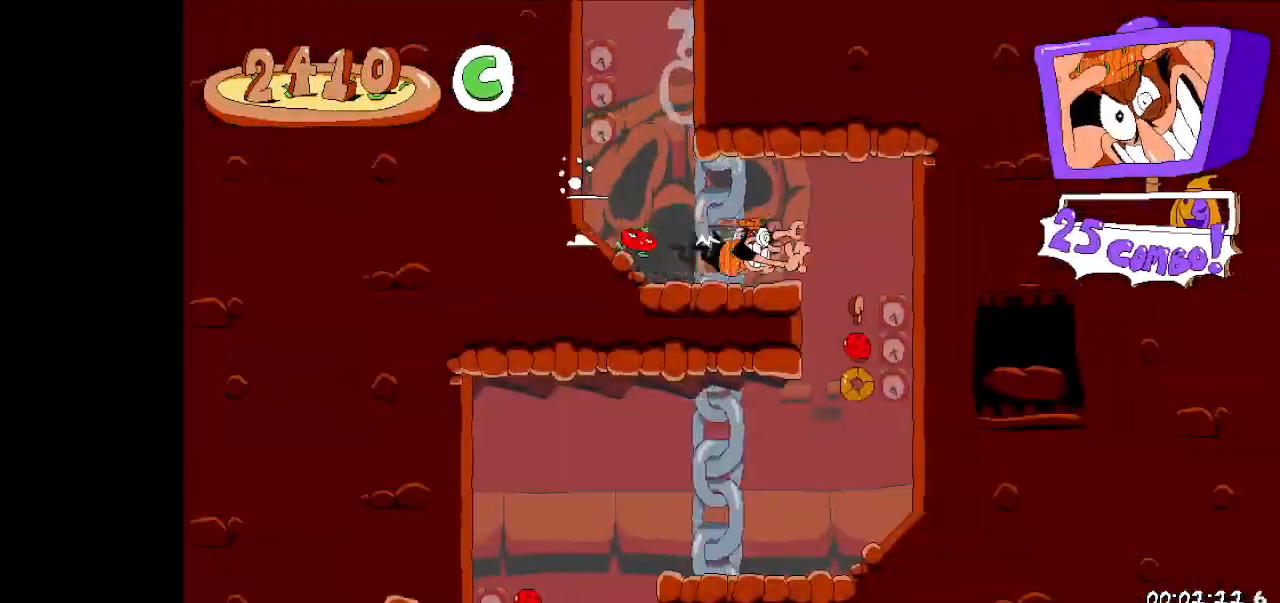
{"keys": ["dash", "left"], "events": [[167, "dash", "down"], [167, "left", "down"], [200, "right", "up"], [200, "run", "up"], [233, "dash", "up"], [233, "left", "up"], [433, "left", "down"], [467, "dash", "down"]]}